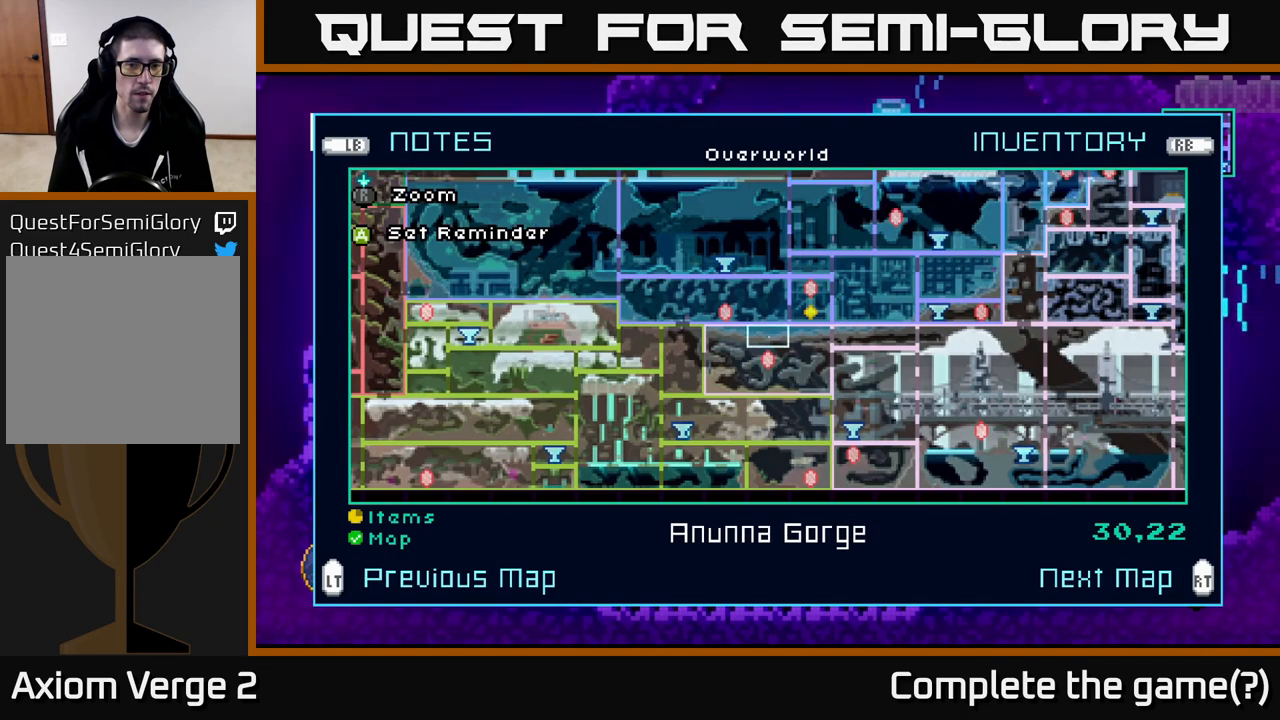
Gameplay with a controller (Xbox layout); each line is a JSON object with the inputs held at the frame after it. "events" lists button and stick changes between this image and that frame as [ms after this image, input, new state], when the widget could be followed in between.
{"buttons": [], "left_stick": "center", "right_stick": "center", "events": [[34, "R2", "down"], [167, "R2", "up"]]}
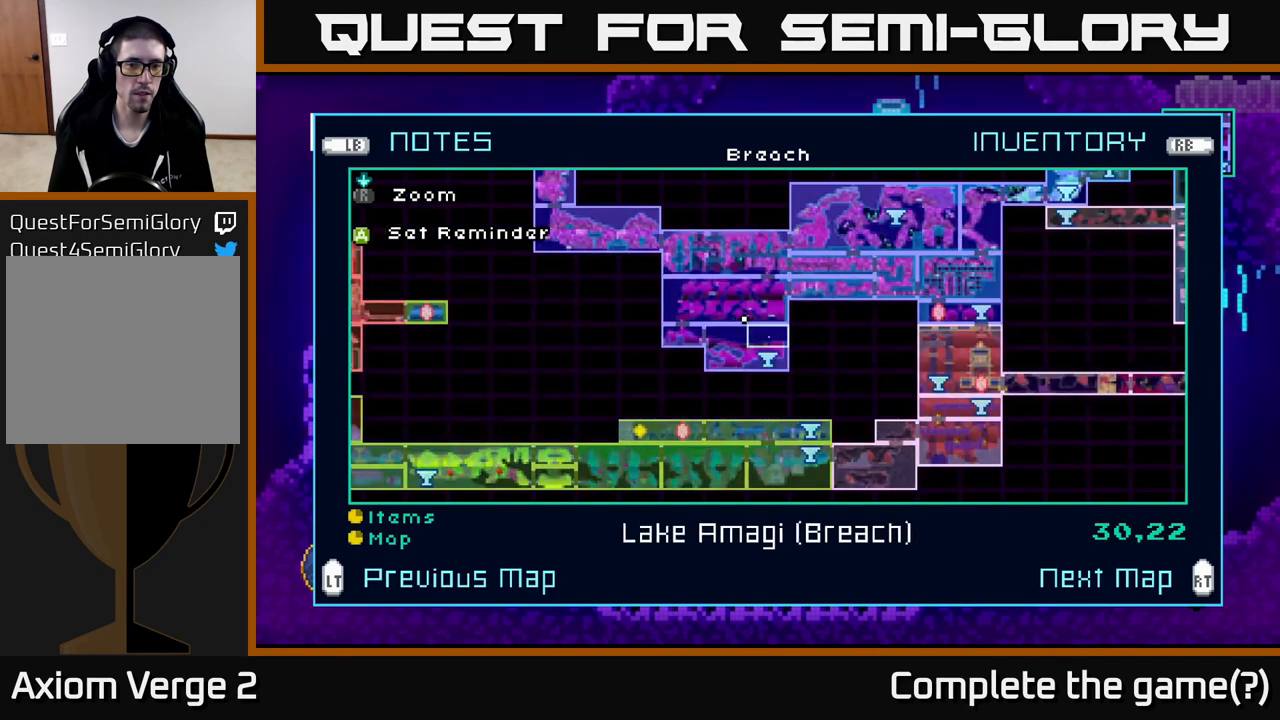
{"buttons": [], "left_stick": "center", "right_stick": "center", "events": [[117, "L2", "down"], [250, "L2", "up"]]}
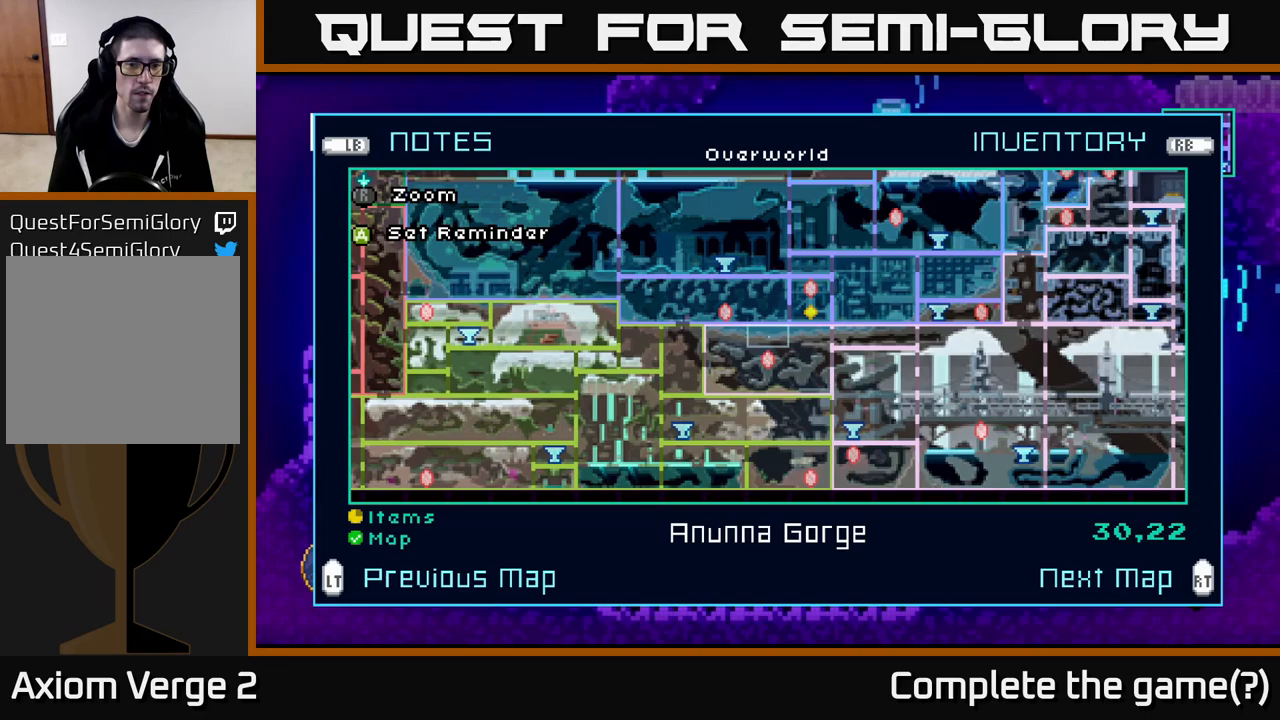
{"buttons": ["R2"], "left_stick": "center", "right_stick": "center", "events": [[450, "R2", "down"]]}
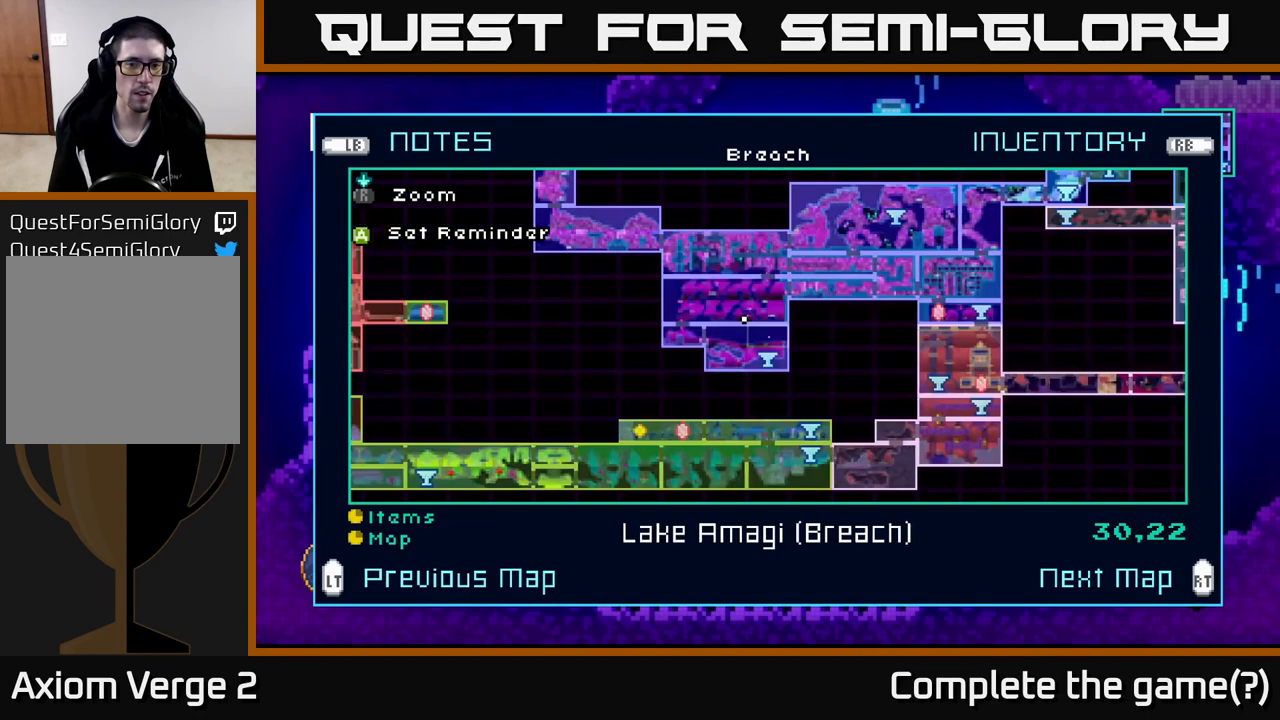
{"buttons": [], "left_stick": "right", "right_stick": "center", "events": [[100, "R2", "up"], [233, "left_stick", "down"], [416, "left_stick", "center"], [500, "left_stick", "right"]]}
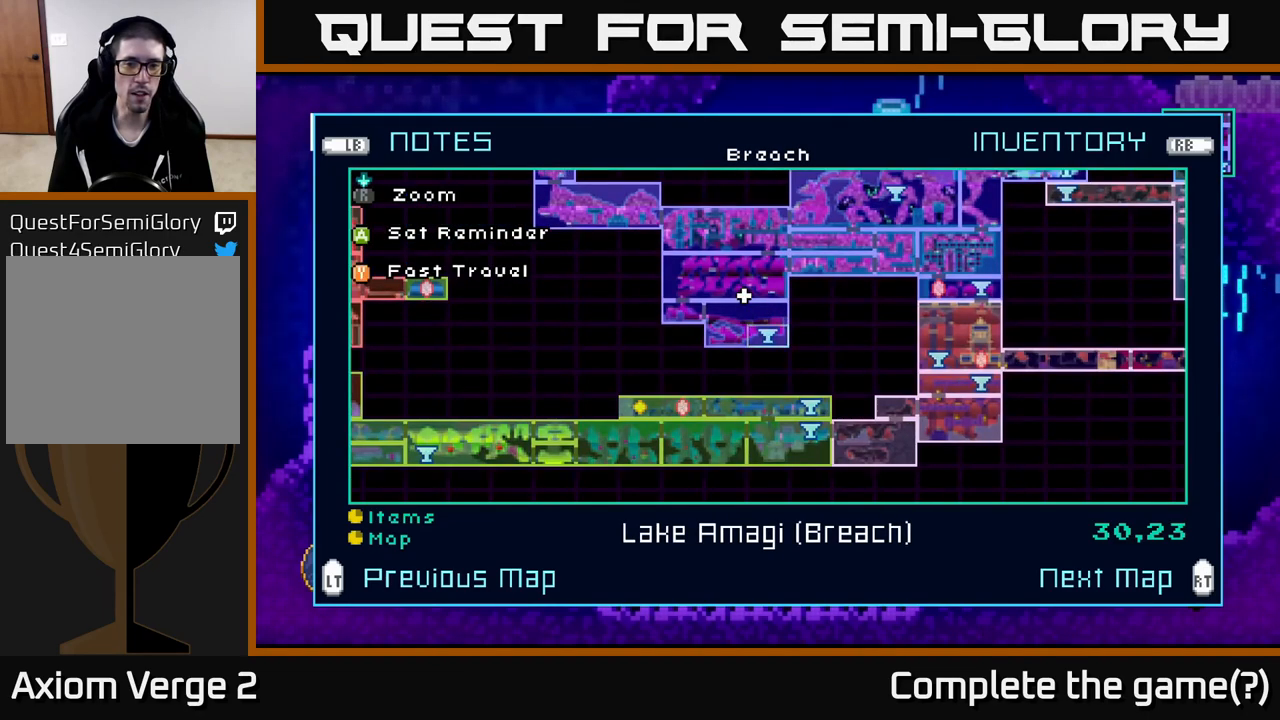
{"buttons": [], "left_stick": "center", "right_stick": "center", "events": [[150, "left_stick", "center"], [300, "left_stick", "left"], [450, "left_stick", "center"]]}
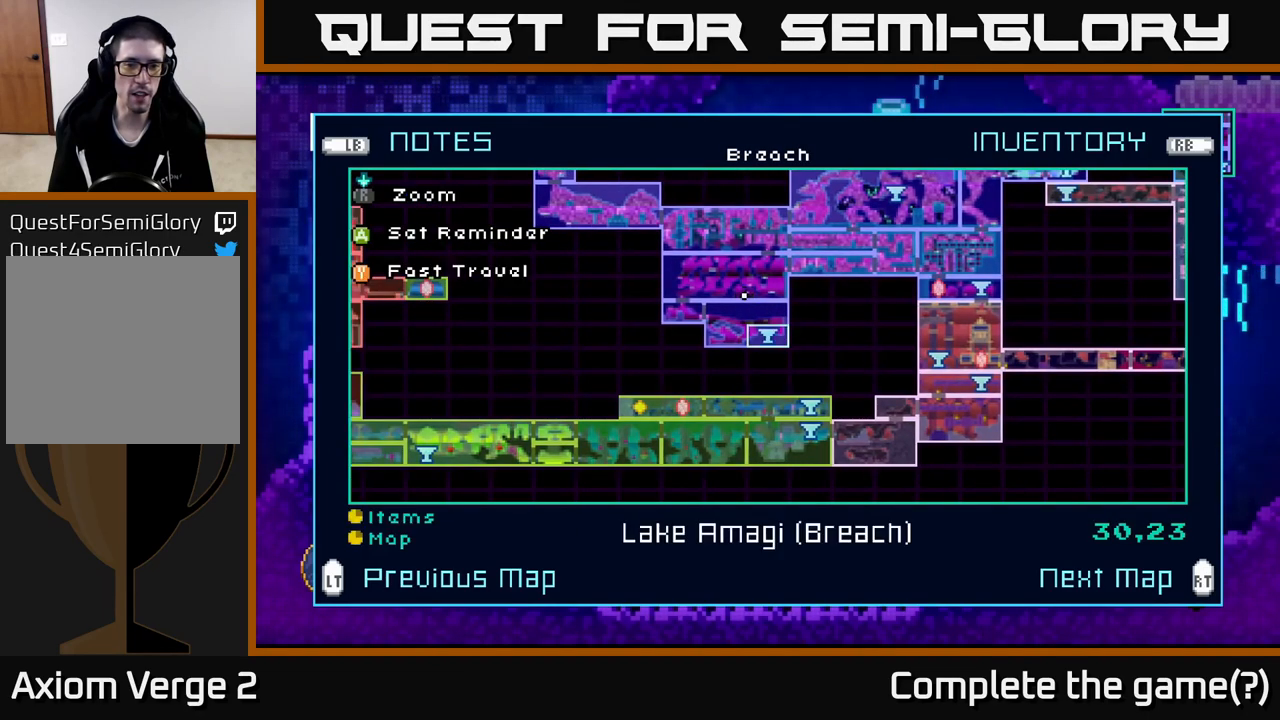
{"buttons": [], "left_stick": "center", "right_stick": "center", "events": [[33, "L2", "down"], [150, "L2", "up"]]}
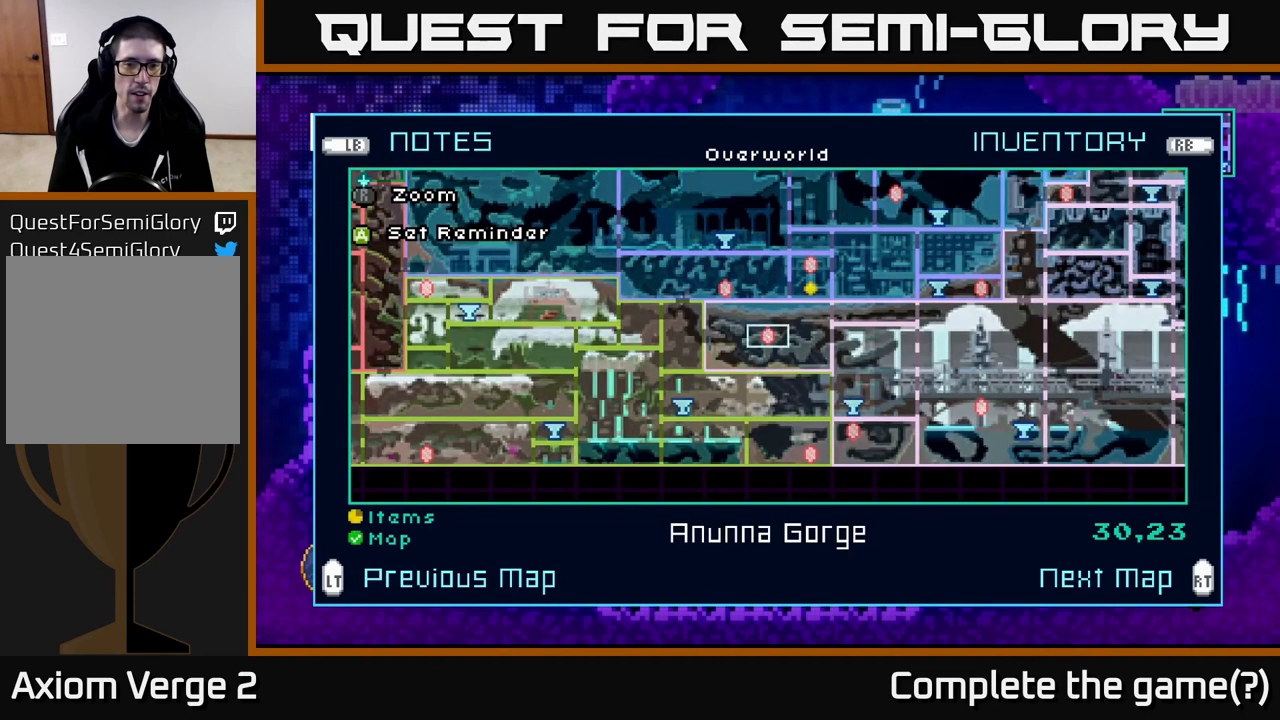
{"buttons": [], "left_stick": "left", "right_stick": "center", "events": [[350, "left_stick", "left"]]}
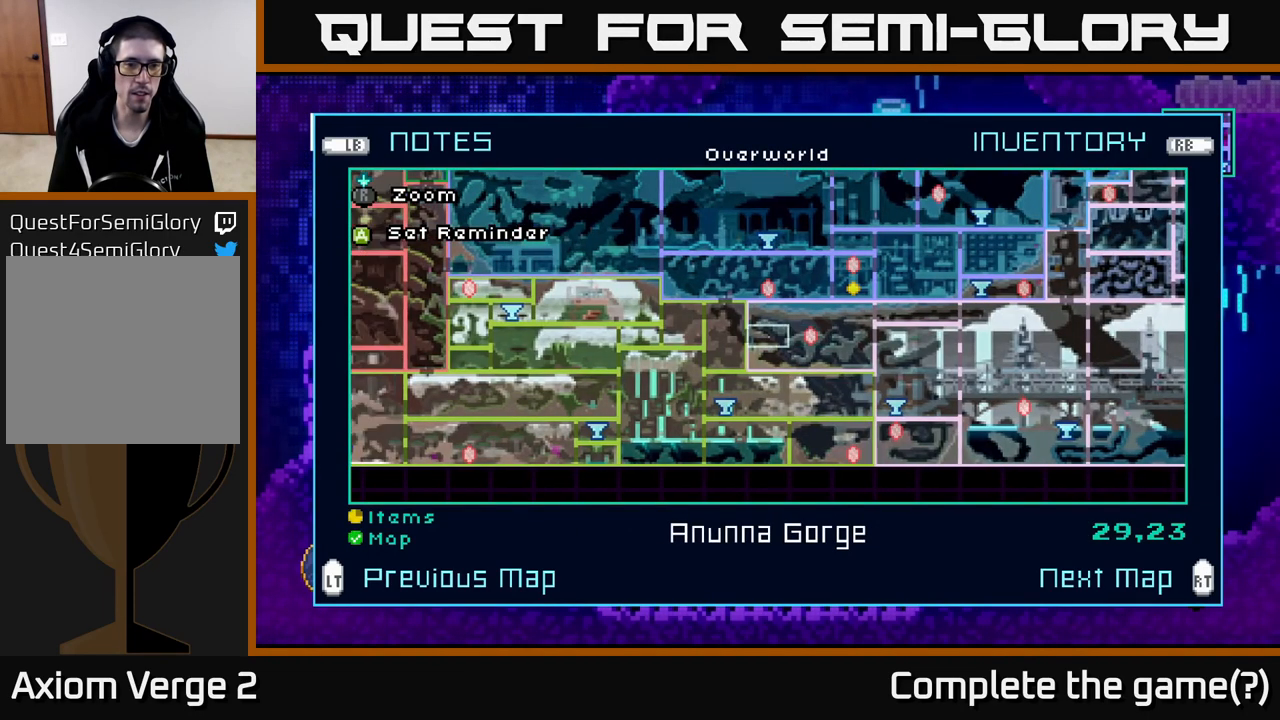
{"buttons": [], "left_stick": "center", "right_stick": "center", "events": [[16, "left_stick", "center"], [116, "left_stick", "left"], [266, "left_stick", "center"], [333, "left_stick", "up"], [450, "left_stick", "center"]]}
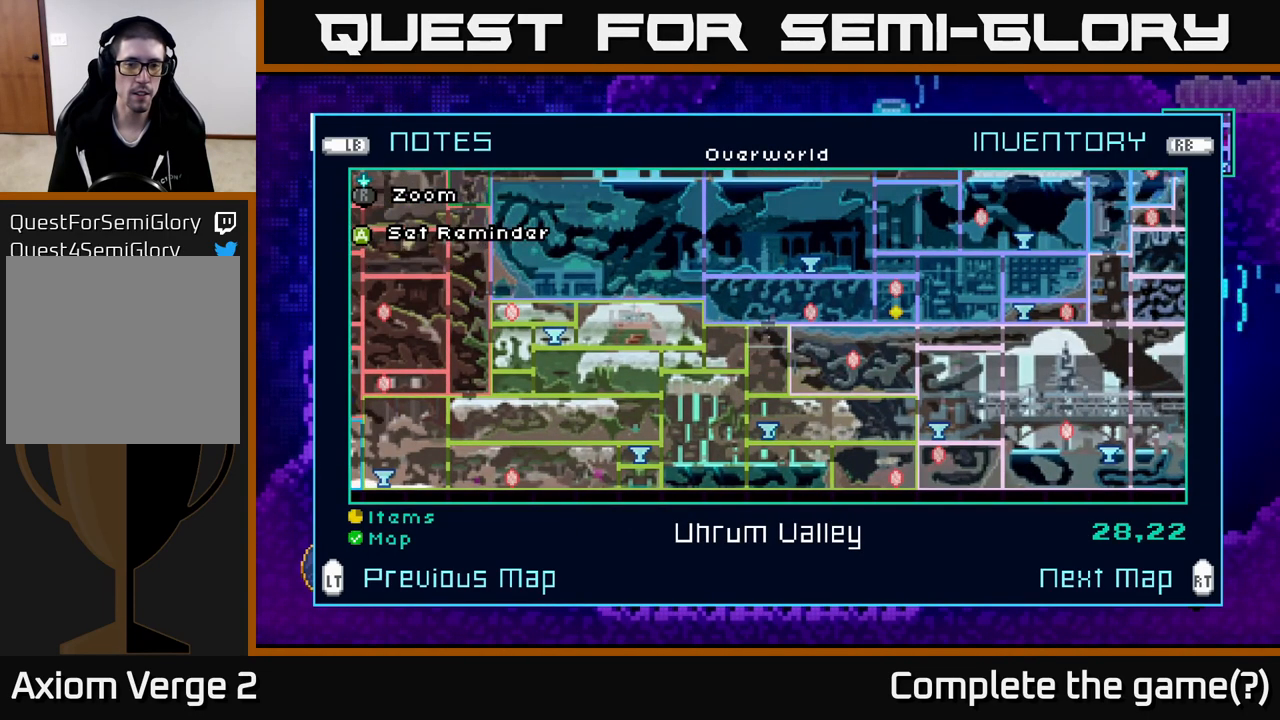
{"buttons": [], "left_stick": "center", "right_stick": "center", "events": [[183, "L2", "down"], [283, "L2", "up"]]}
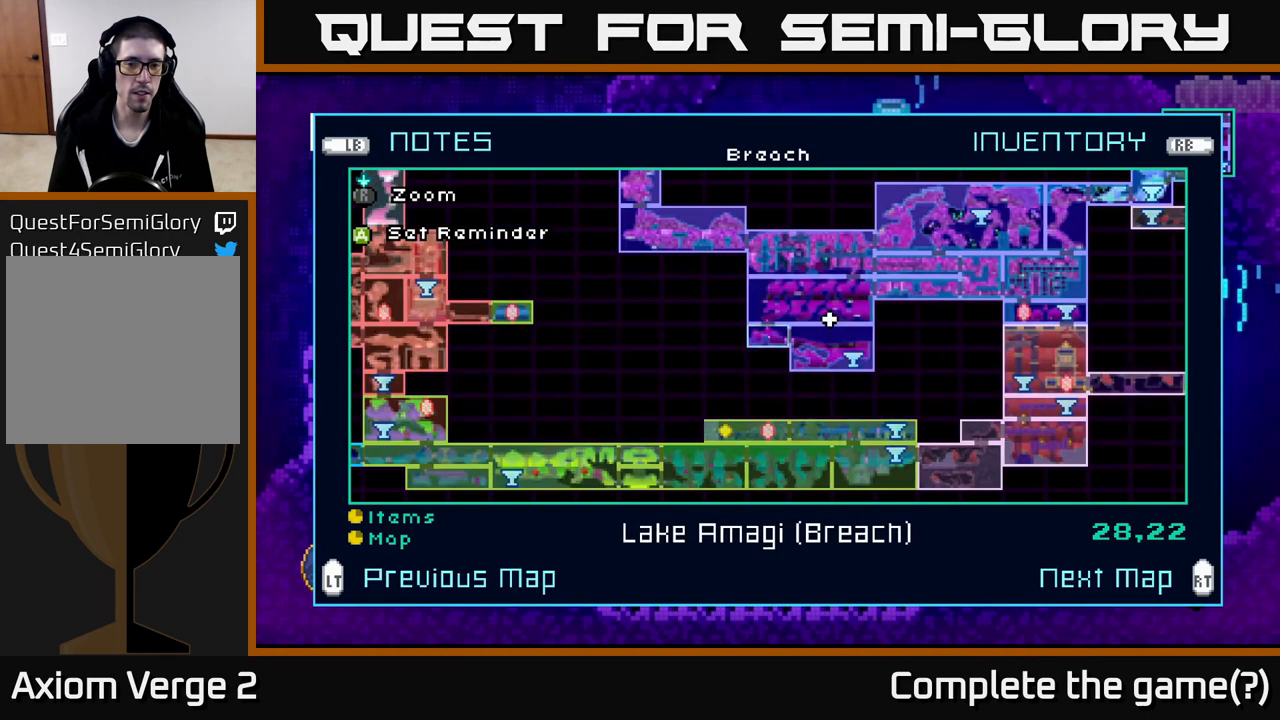
{"buttons": [], "left_stick": "center", "right_stick": "center", "events": [[166, "R2", "down"], [283, "R2", "up"]]}
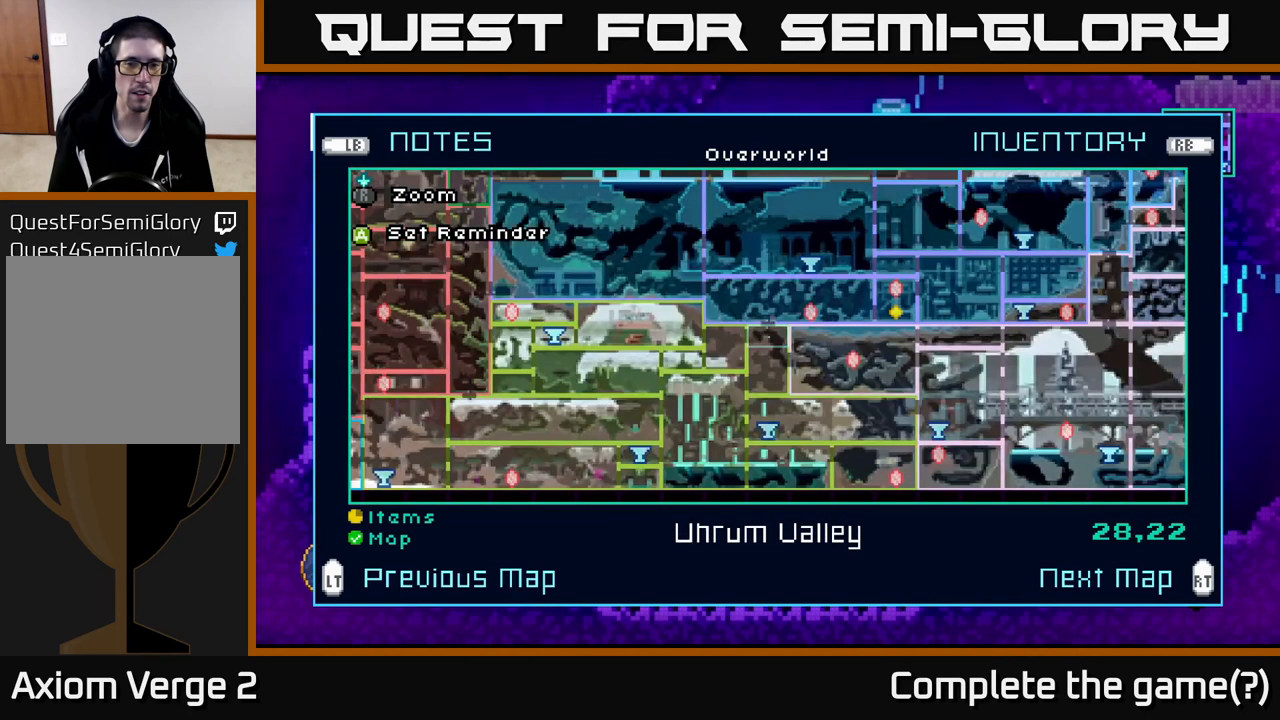
{"buttons": [], "left_stick": "up", "right_stick": "center", "events": [[183, "L2", "down"], [333, "L2", "up"], [483, "left_stick", "up"]]}
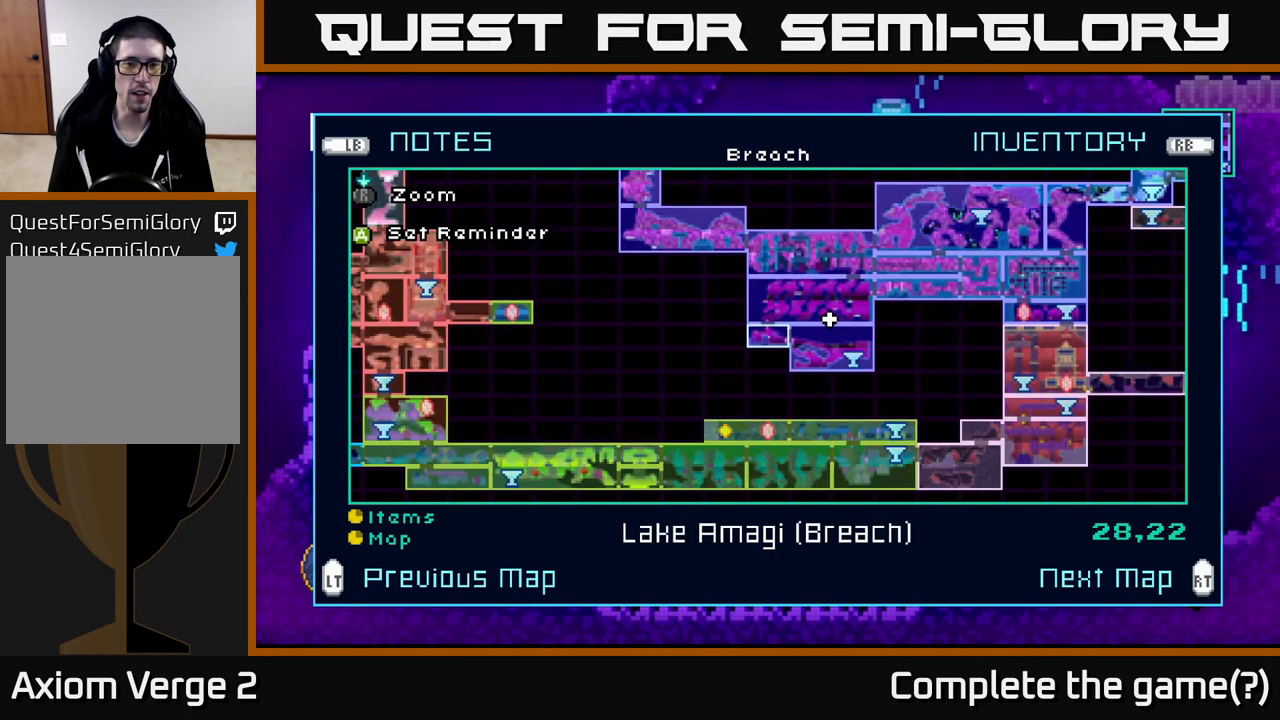
{"buttons": [], "left_stick": "center", "right_stick": "center", "events": [[150, "left_stick", "center"], [283, "left_stick", "left"], [433, "left_stick", "center"]]}
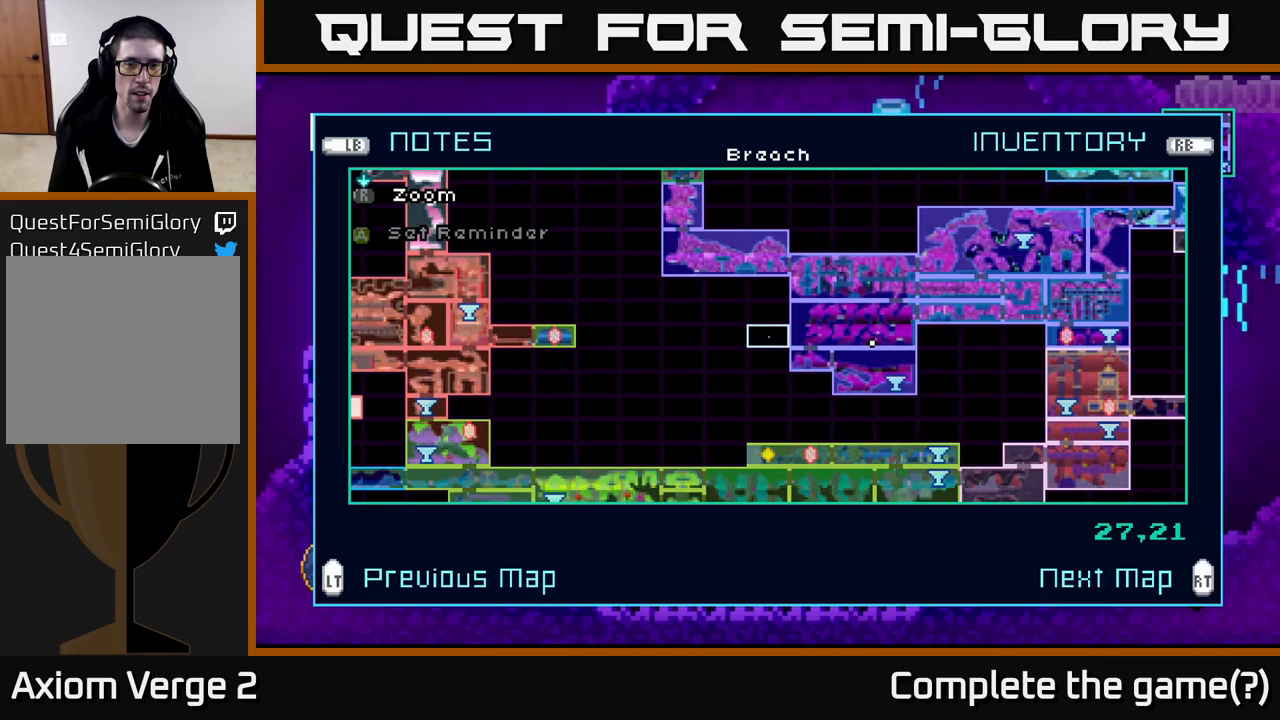
{"buttons": [], "left_stick": "center", "right_stick": "center", "events": []}
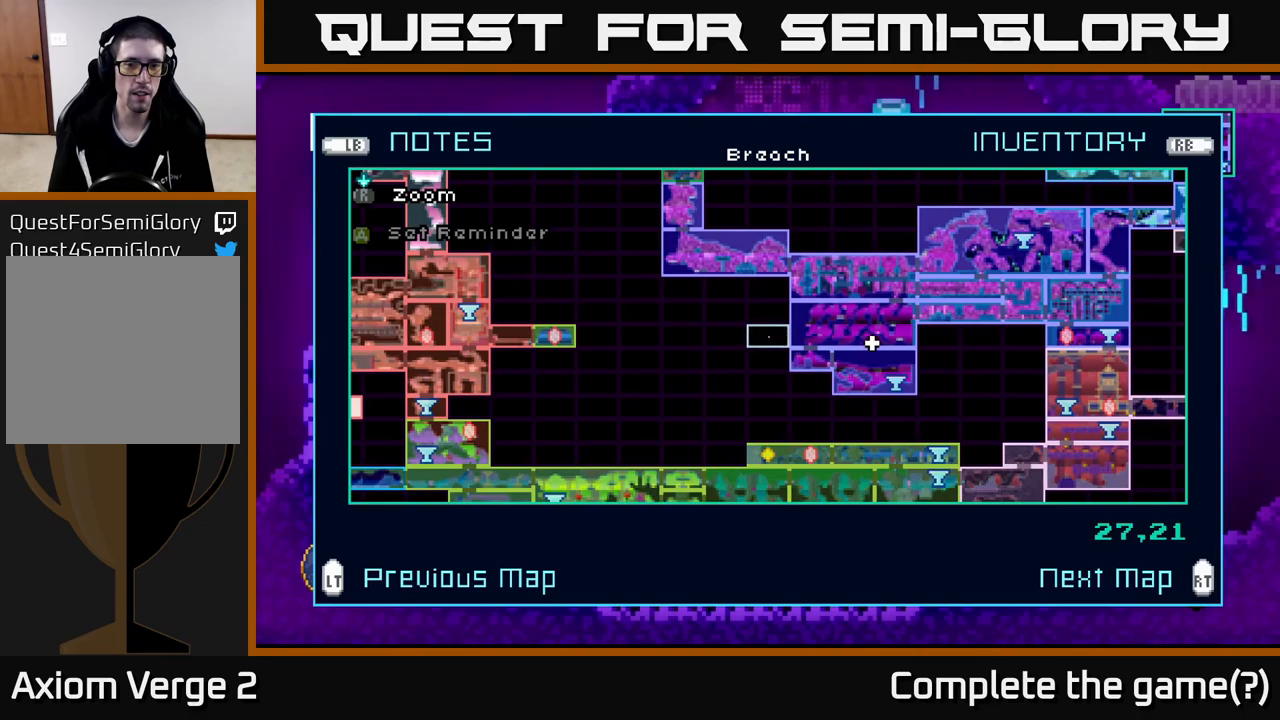
{"buttons": ["R2"], "left_stick": "center", "right_stick": "center", "events": [[483, "R2", "down"]]}
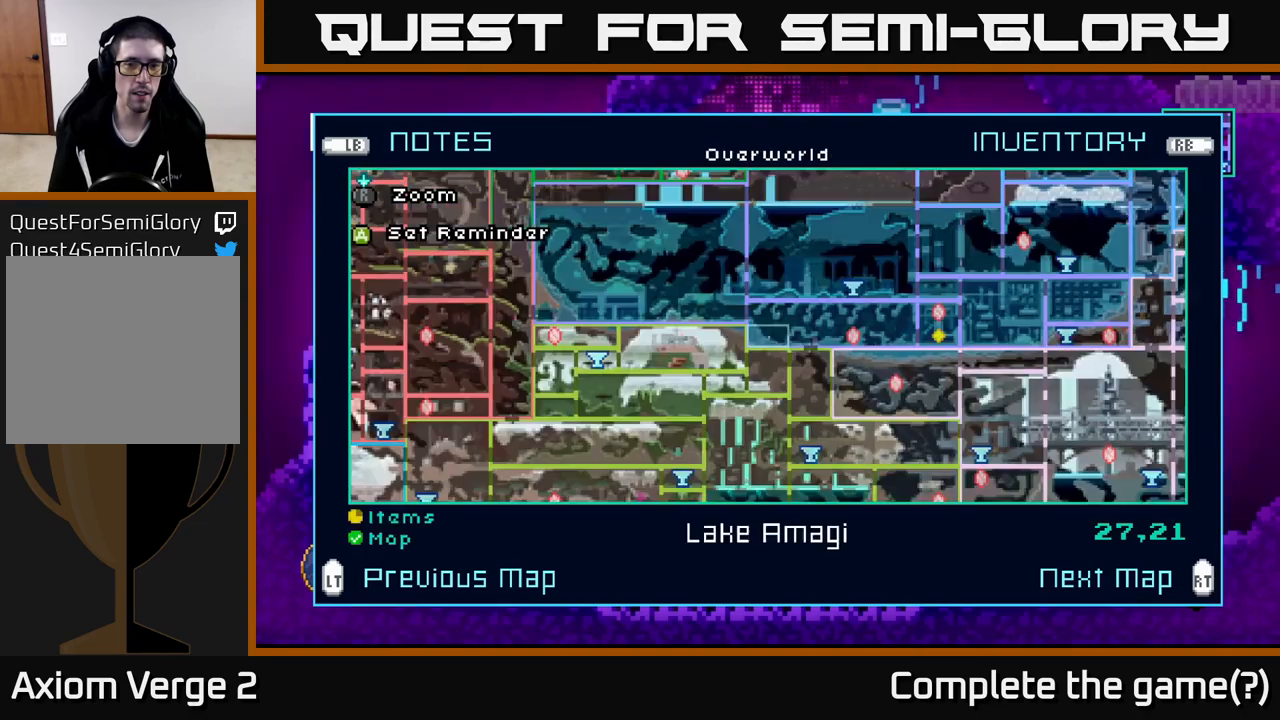
{"buttons": [], "left_stick": "center", "right_stick": "center", "events": [[100, "R2", "up"]]}
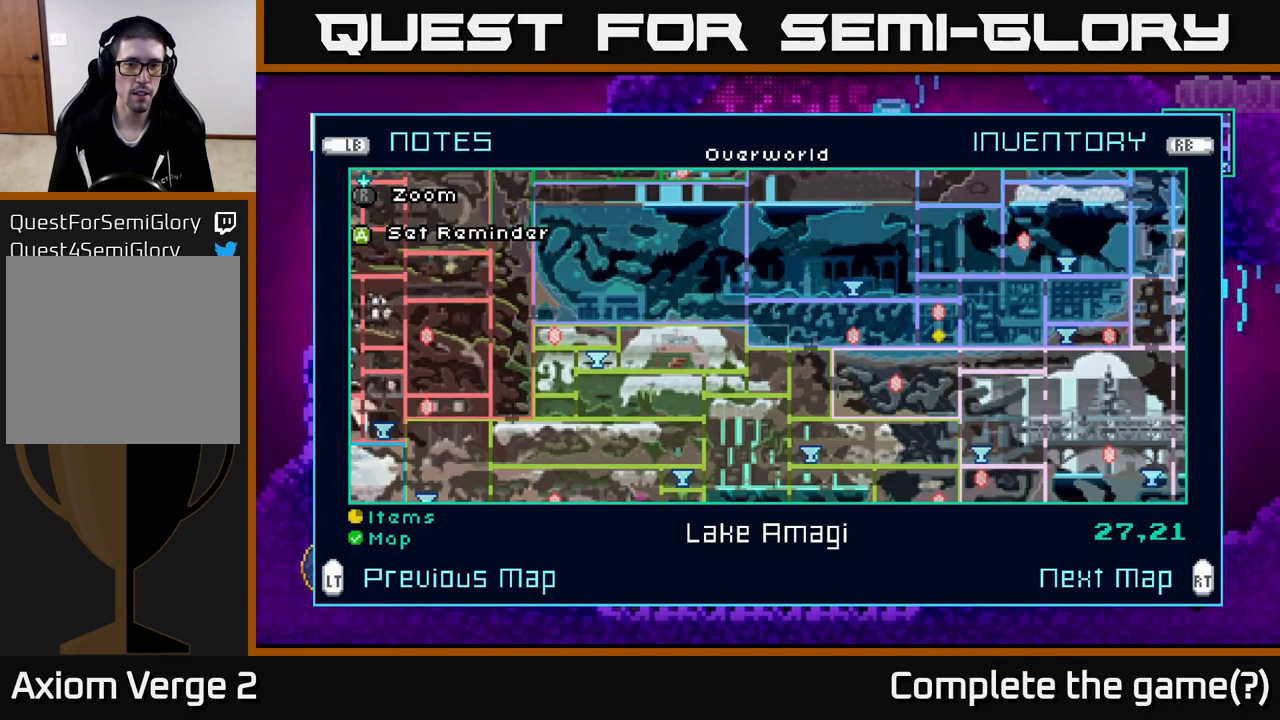
{"buttons": [], "left_stick": "center", "right_stick": "center", "events": []}
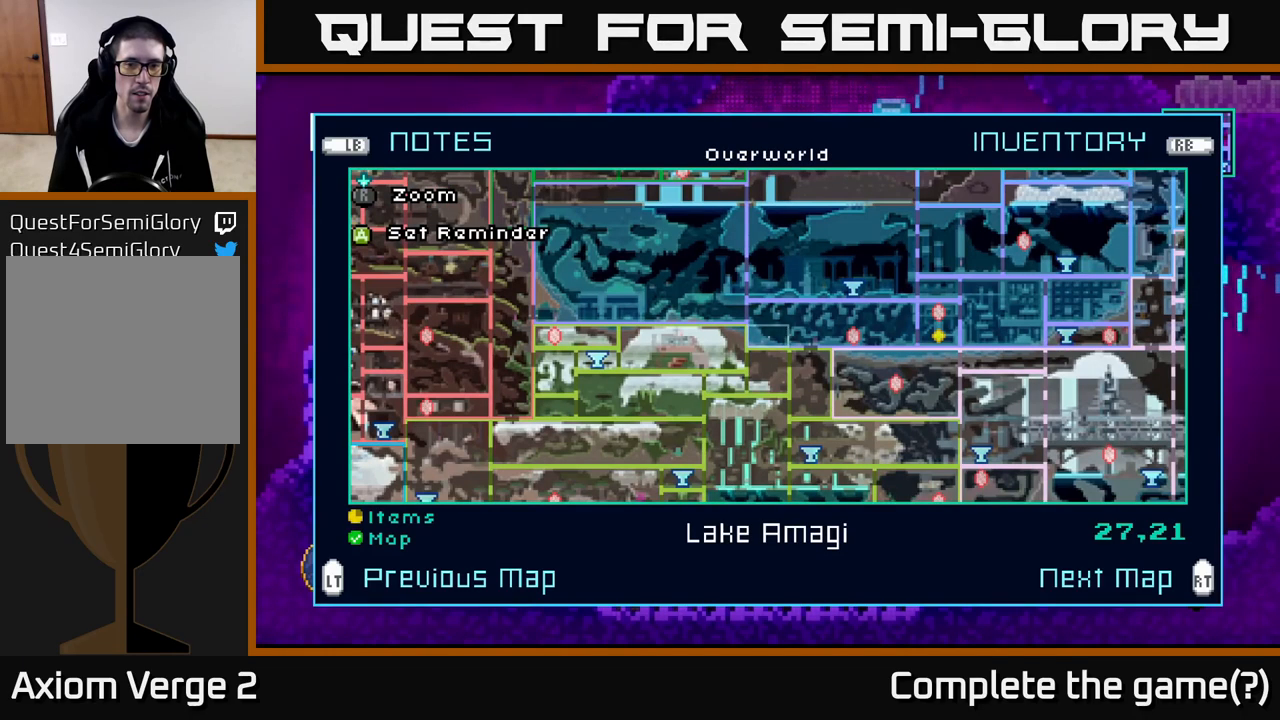
{"buttons": [], "left_stick": "center", "right_stick": "center", "events": [[317, "L2", "down"], [417, "L2", "up"]]}
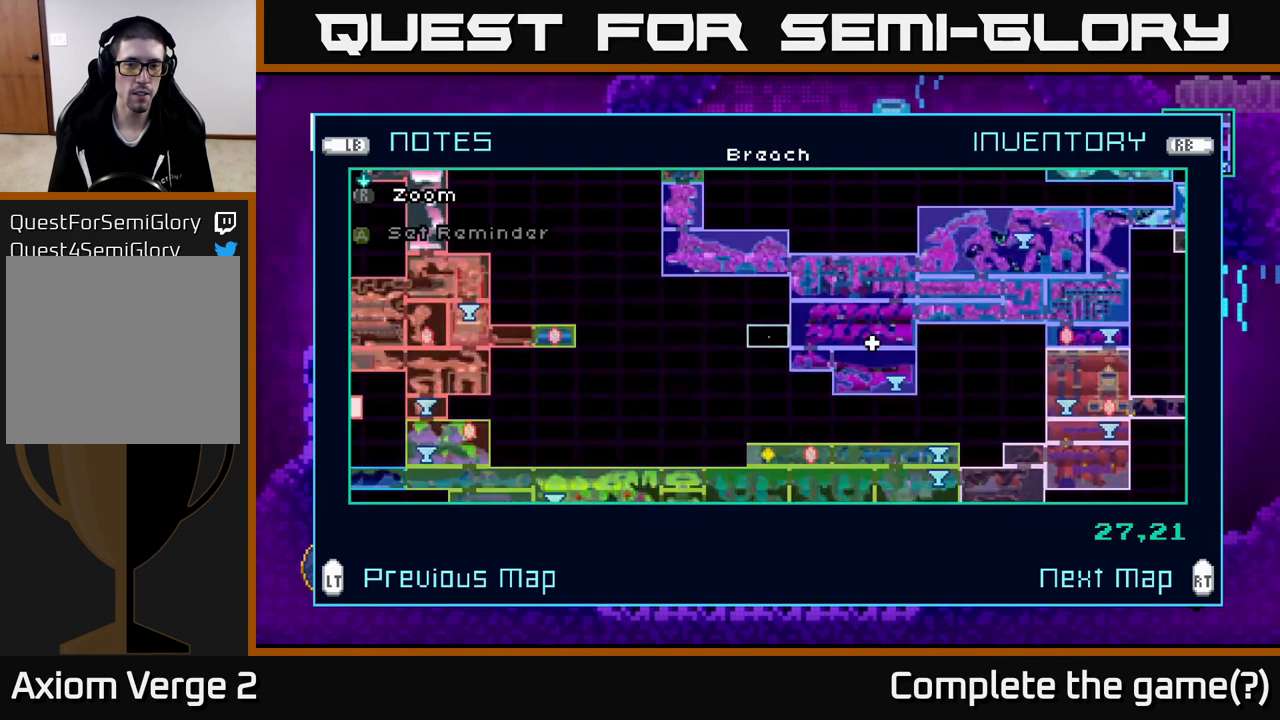
{"buttons": [], "left_stick": "center", "right_stick": "center", "events": [[150, "R2", "down"], [233, "R2", "up"]]}
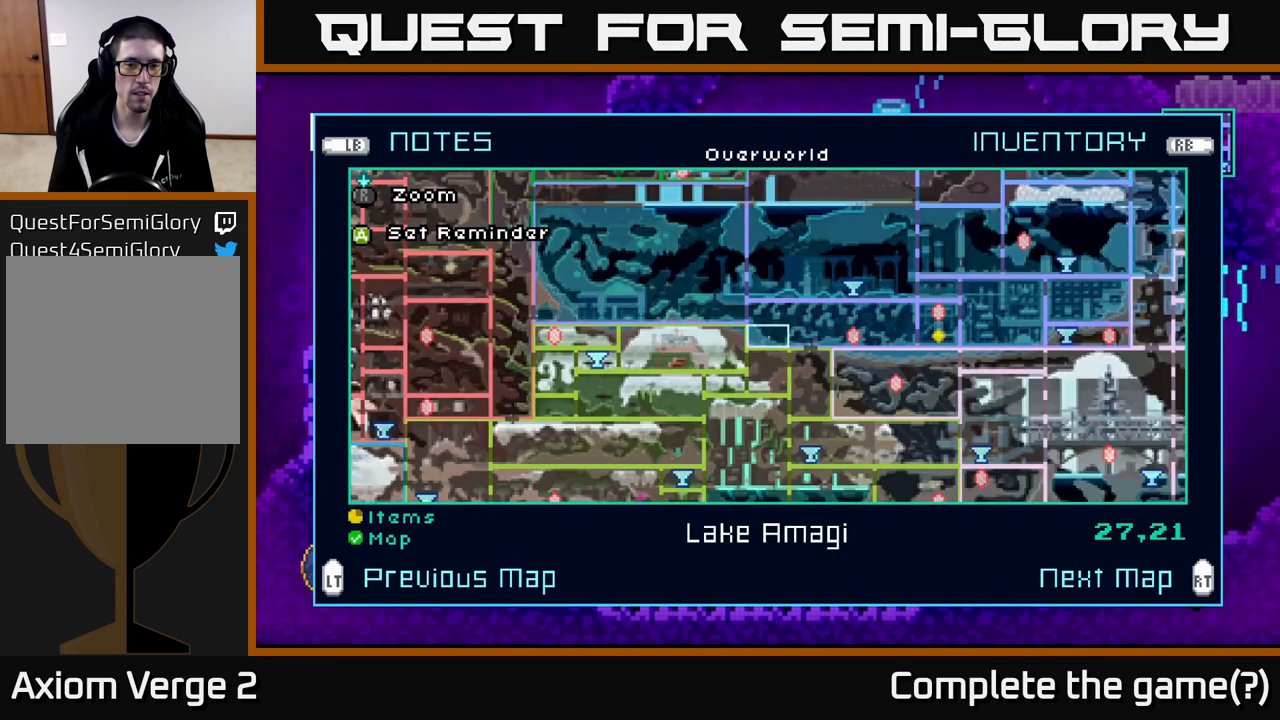
{"buttons": [], "left_stick": "center", "right_stick": "center", "events": [[350, "L2", "down"], [450, "L2", "up"]]}
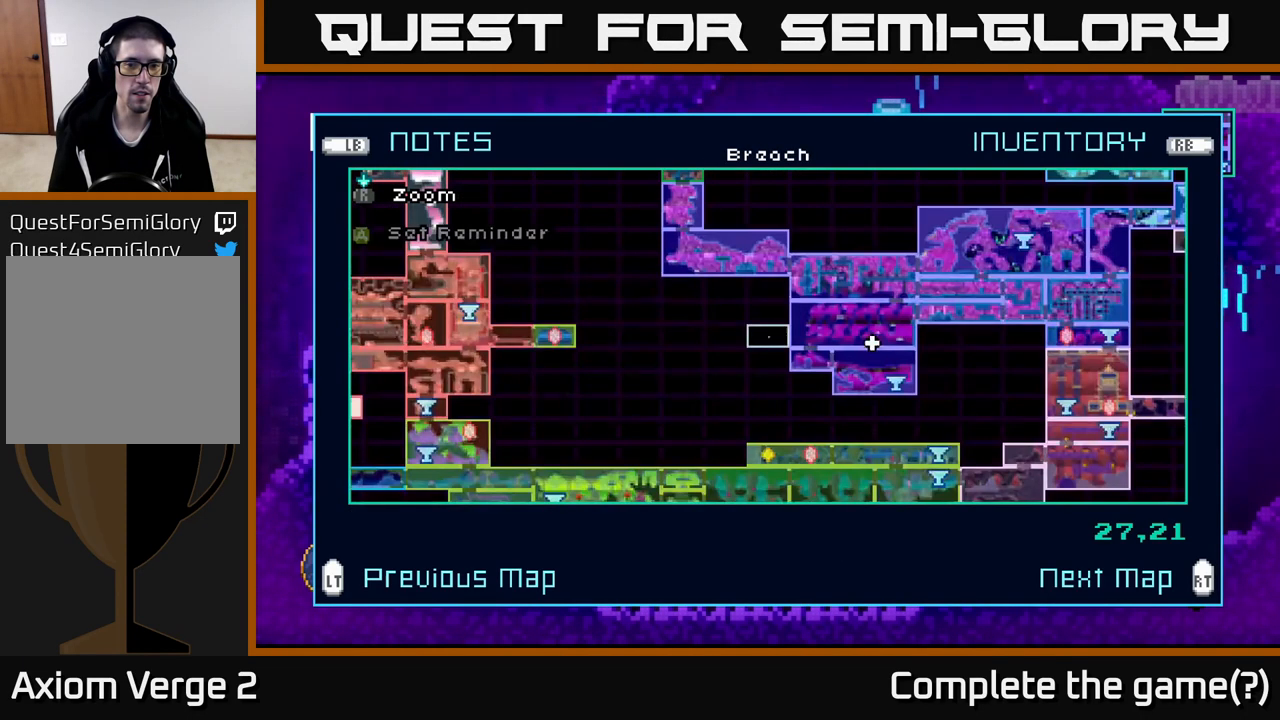
{"buttons": [], "left_stick": "center", "right_stick": "center", "events": [[267, "left_stick", "right"], [400, "left_stick", "center"]]}
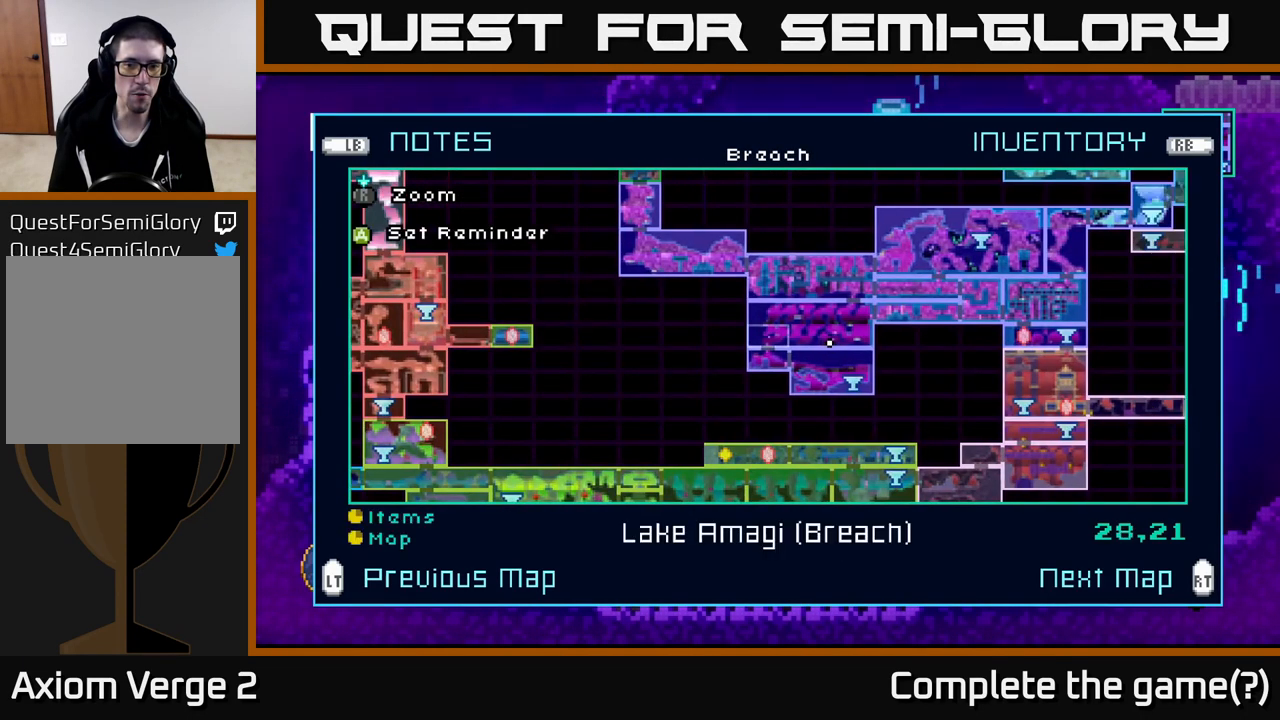
{"buttons": [], "left_stick": "center", "right_stick": "center", "events": [[367, "B", "down"], [483, "B", "up"]]}
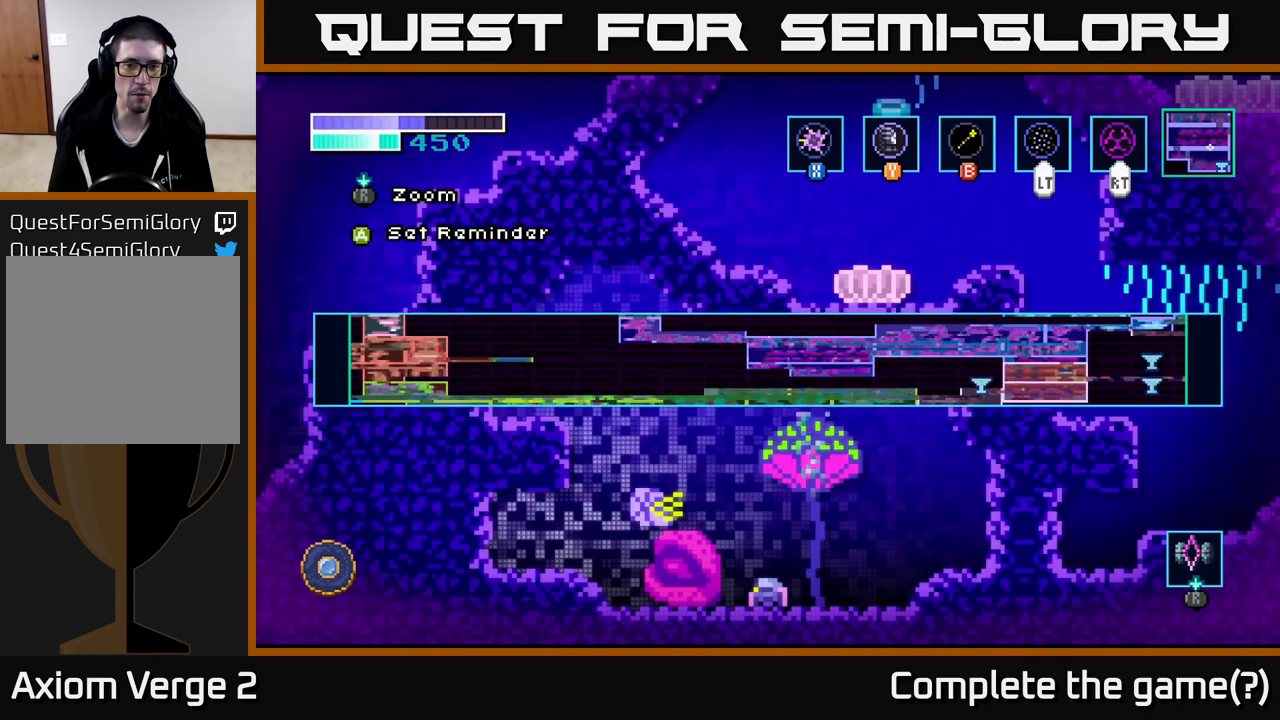
{"buttons": [], "left_stick": "left", "right_stick": "center", "events": [[283, "left_stick", "left"]]}
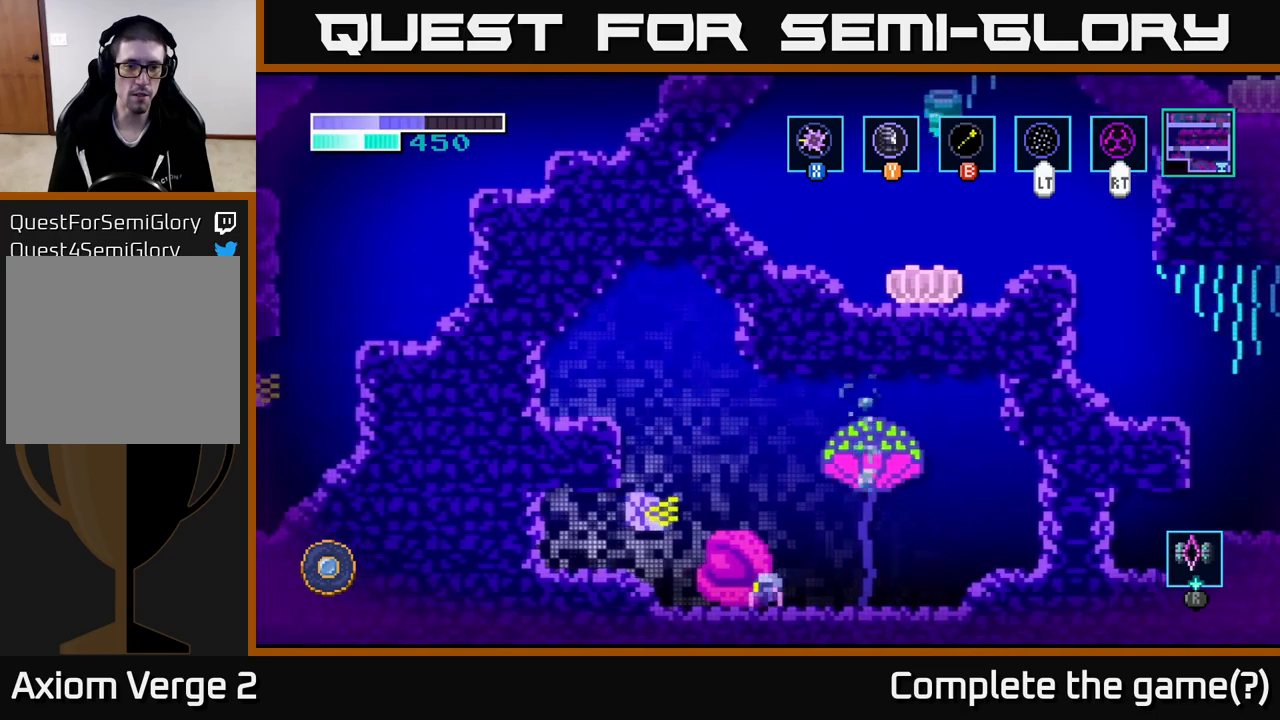
{"buttons": [], "left_stick": "center", "right_stick": "center", "events": [[17, "left_stick", "center"]]}
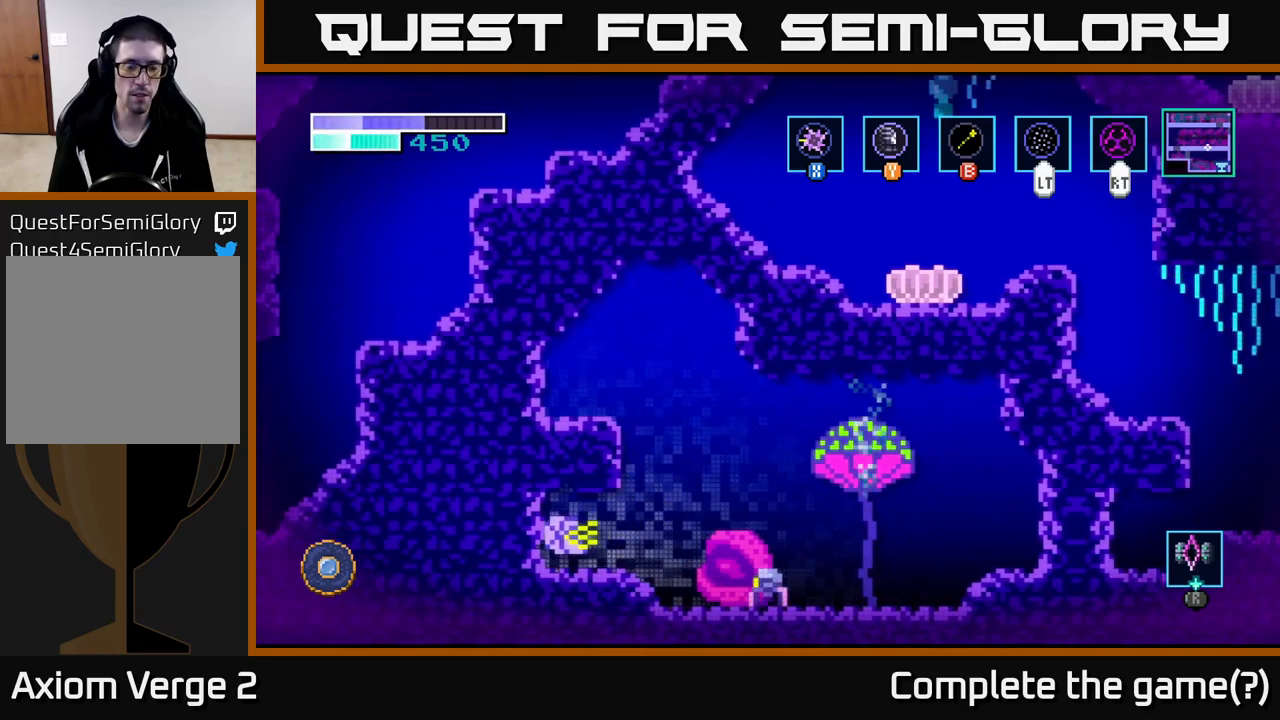
{"buttons": ["A"], "left_stick": "center", "right_stick": "center", "events": [[350, "A", "down"]]}
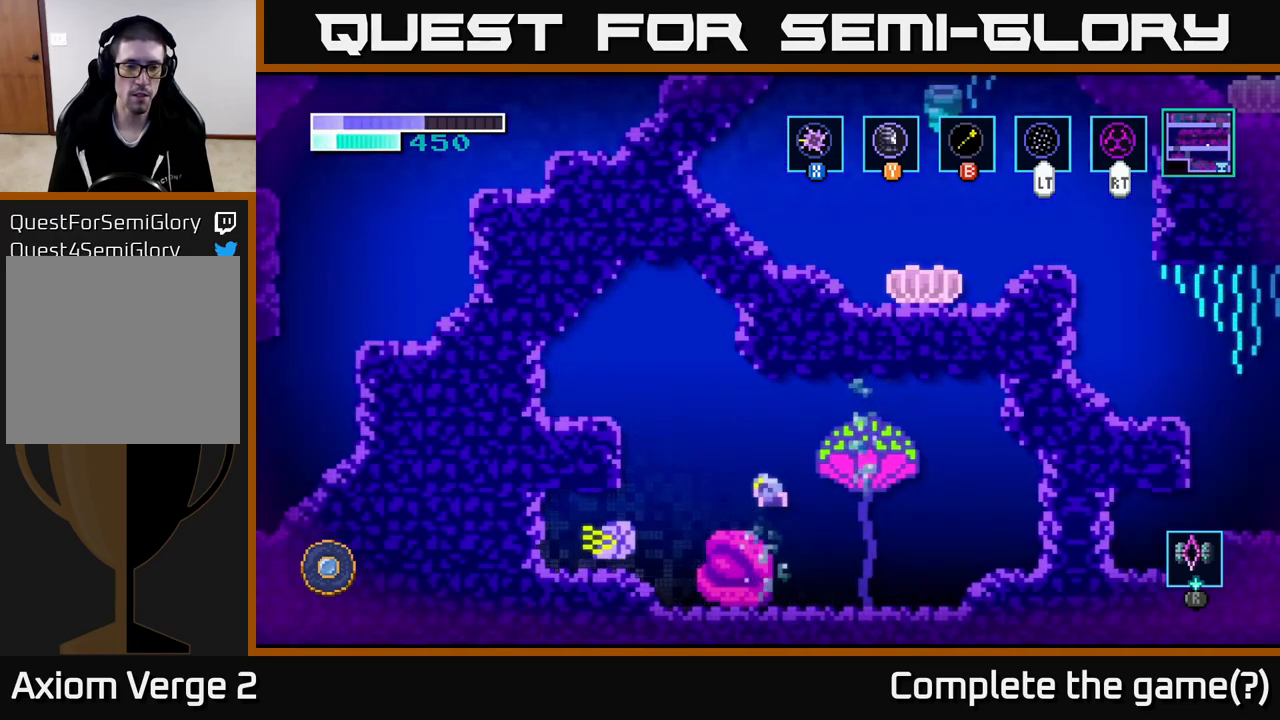
{"buttons": ["A"], "left_stick": "left", "right_stick": "center", "events": [[17, "left_stick", "left"], [150, "A", "up"], [234, "A", "down"]]}
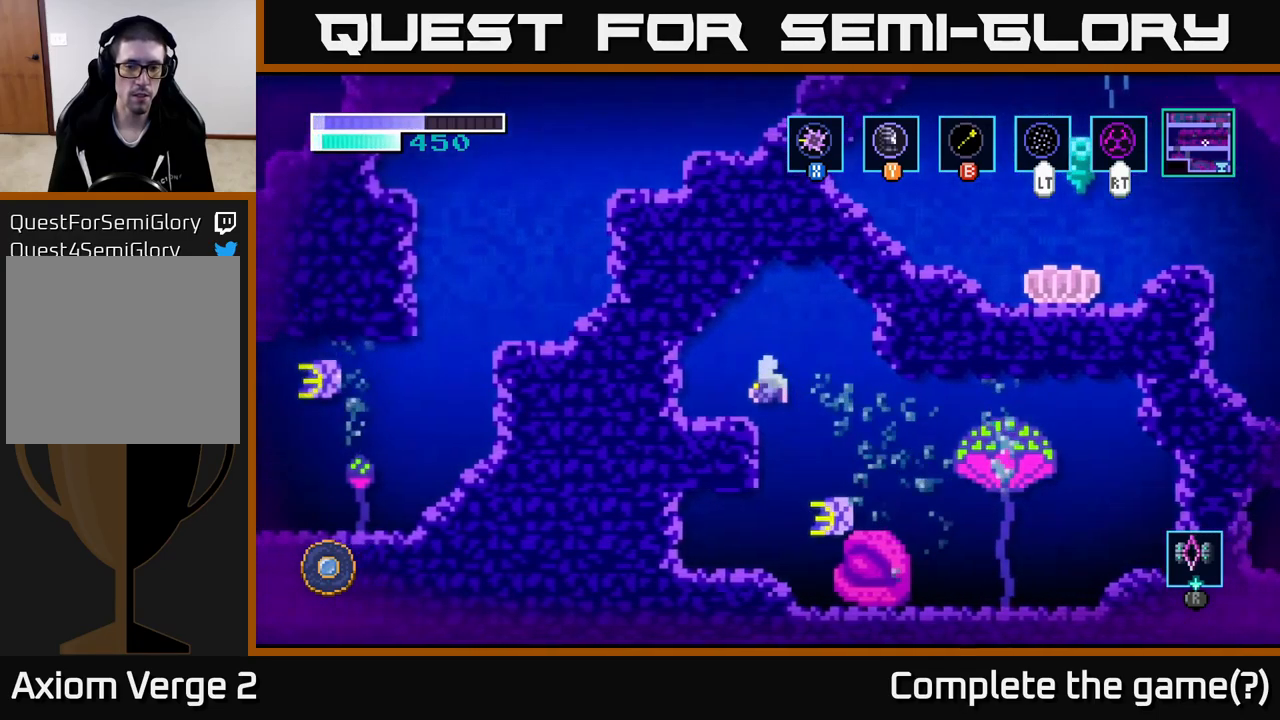
{"buttons": [], "left_stick": "center", "right_stick": "center", "events": [[50, "A", "up"], [300, "left_stick", "center"]]}
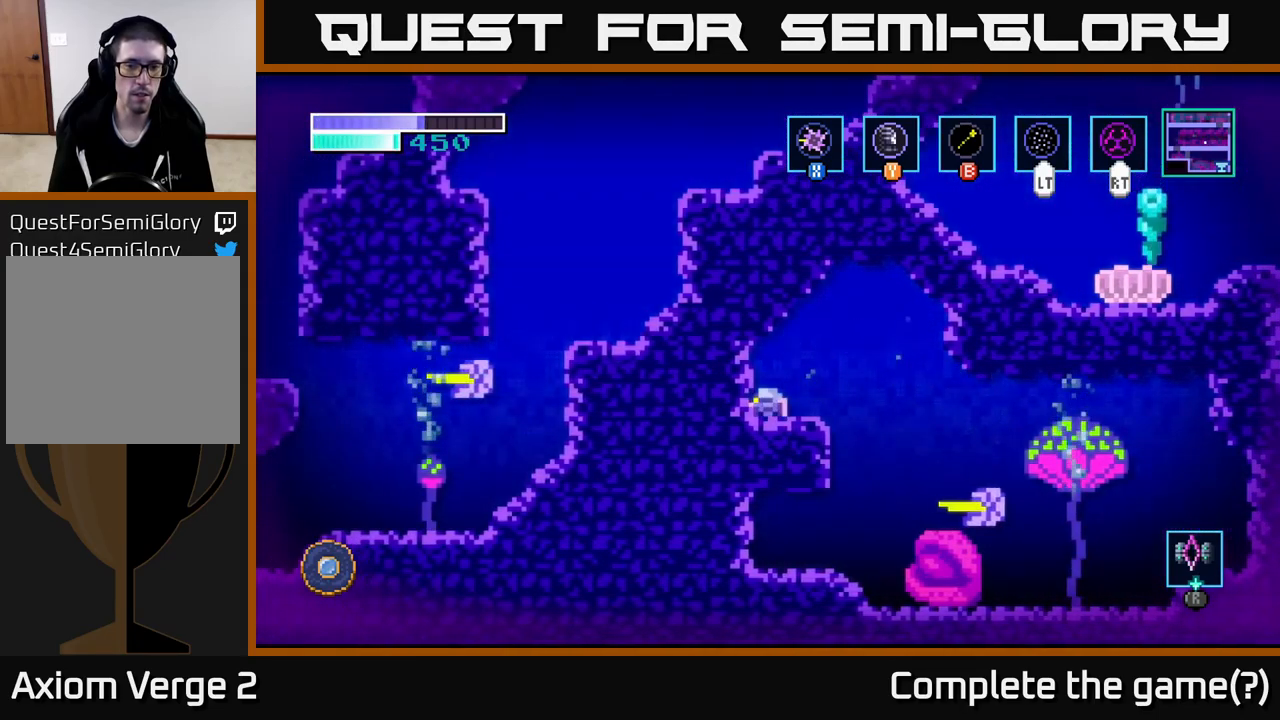
{"buttons": ["R1"], "left_stick": "center", "right_stick": "center", "events": [[84, "left_stick", "right"], [200, "R1", "down"], [200, "left_stick", "center"]]}
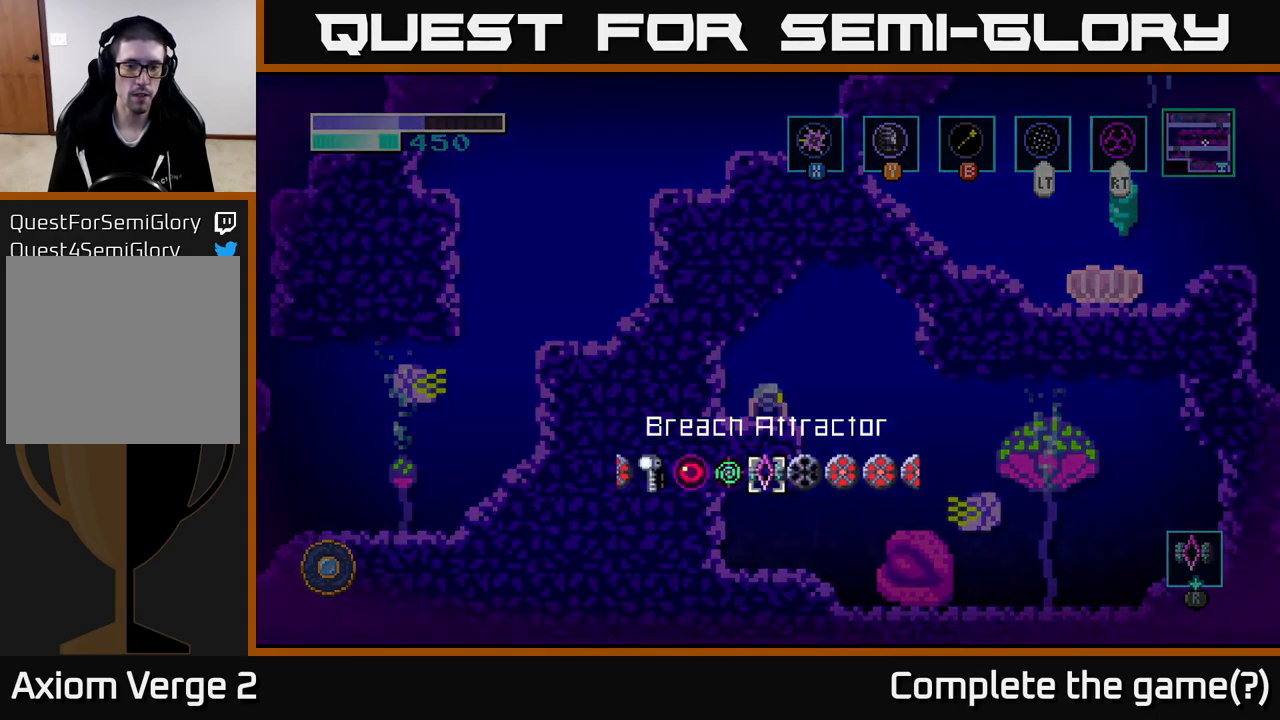
{"buttons": ["R1"], "left_stick": "left", "right_stick": "center", "events": [[234, "left_stick", "right"], [350, "left_stick", "center"], [417, "left_stick", "left"]]}
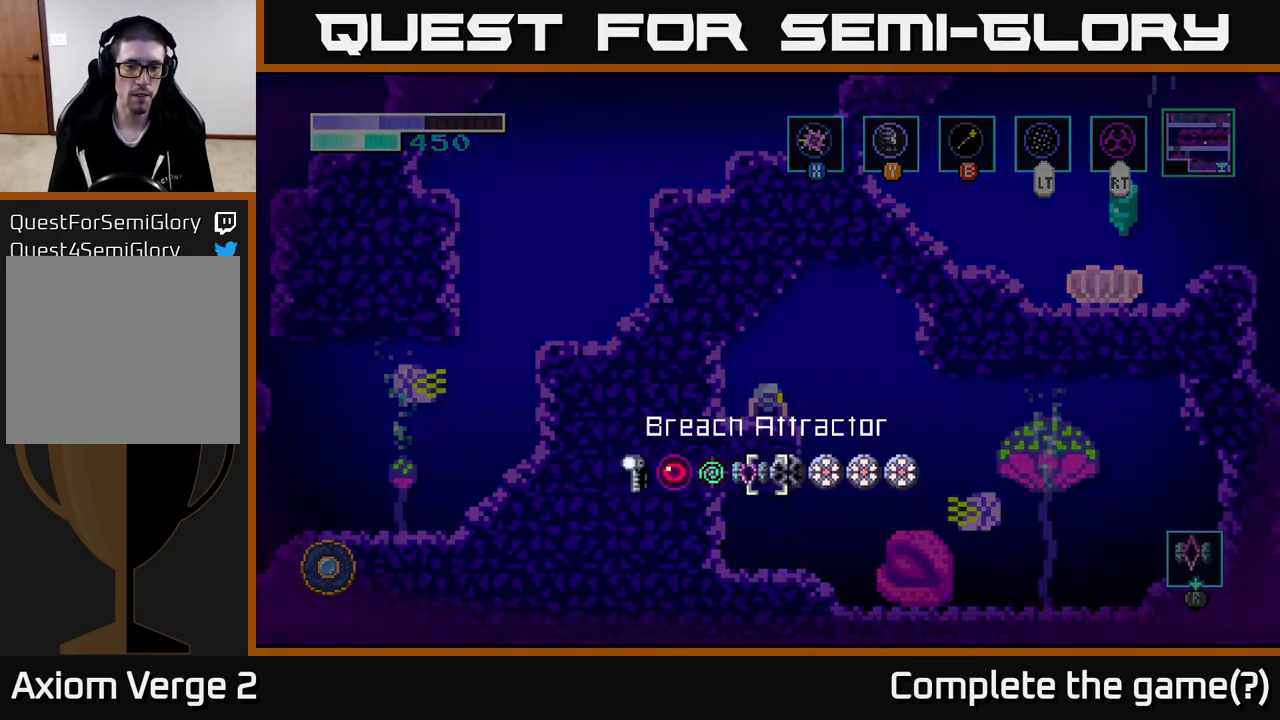
{"buttons": [], "left_stick": "center", "right_stick": "center", "events": [[50, "left_stick", "center"], [184, "left_stick", "left"], [334, "left_stick", "center"], [367, "R1", "up"]]}
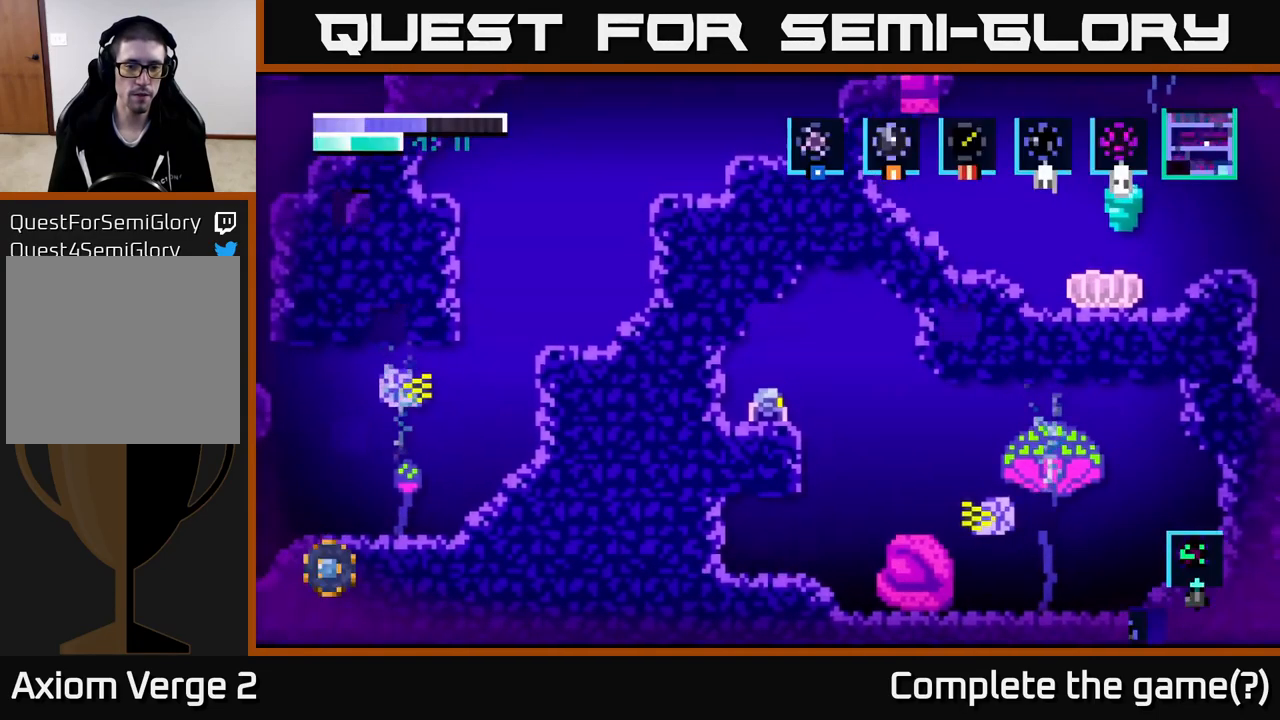
{"buttons": [], "left_stick": "center", "right_stick": "center", "events": []}